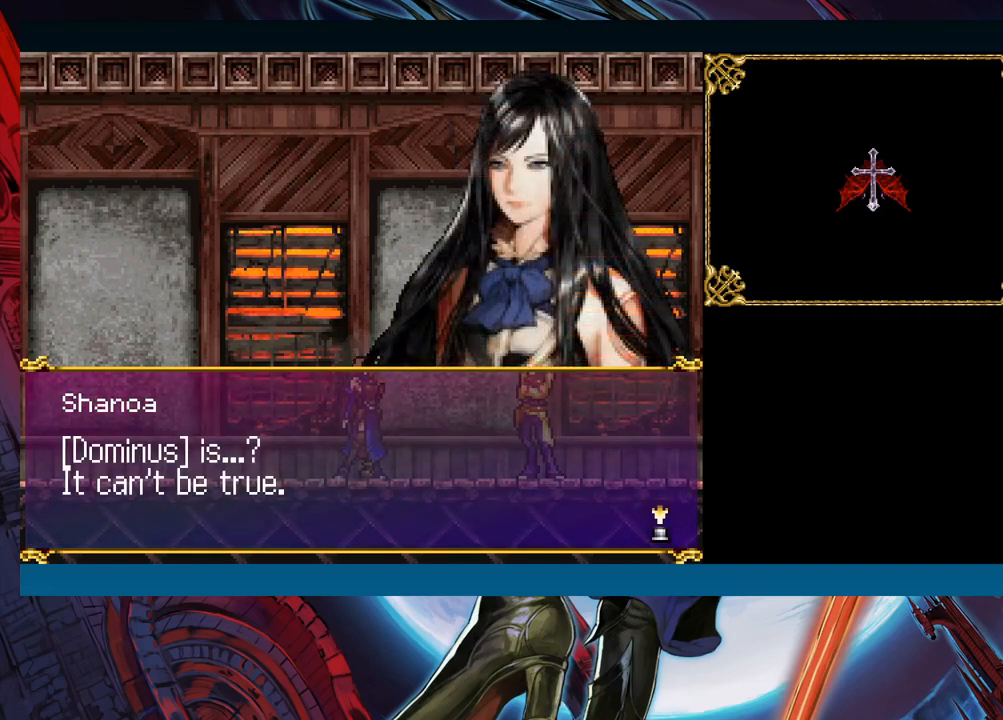
Gameplay with a controller (Xbox layout); each line is a JSON object with the inputs held at the frame after it. "events" lists button and stick changes between this image and that frame as [ms after this image, input, new state], when the widget could be followed in between. Not read: L2 L3 R2 R3 right_stick.
{"buttons": ["A"], "left_stick": "center", "events": [[67, "A", "down"], [183, "A", "up"], [483, "A", "down"]]}
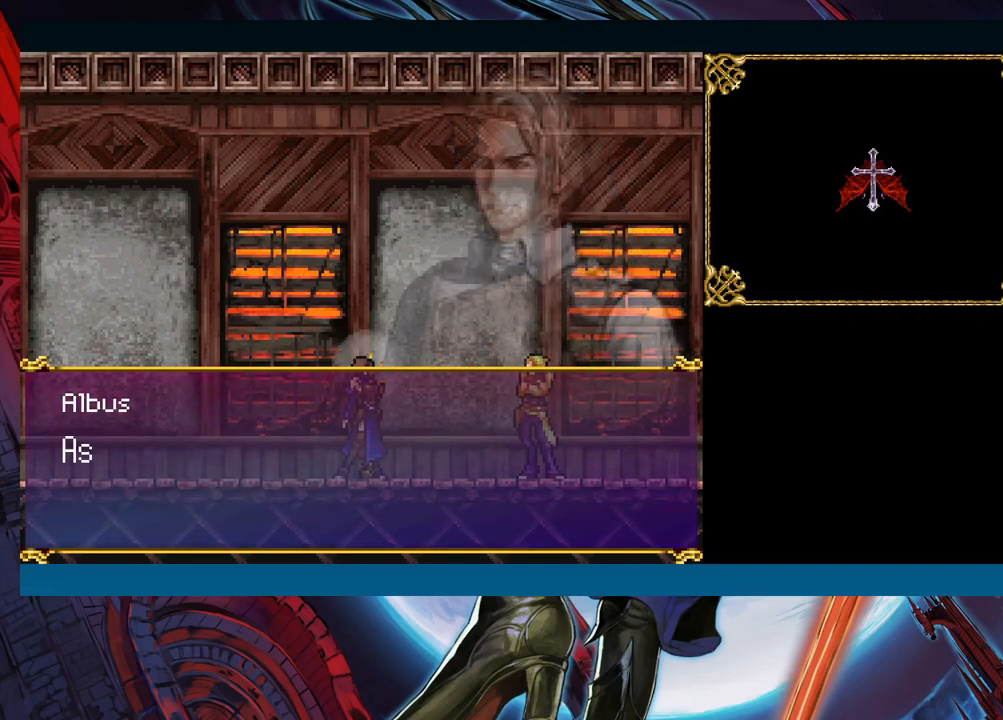
{"buttons": [], "left_stick": "center", "events": [[83, "A", "up"]]}
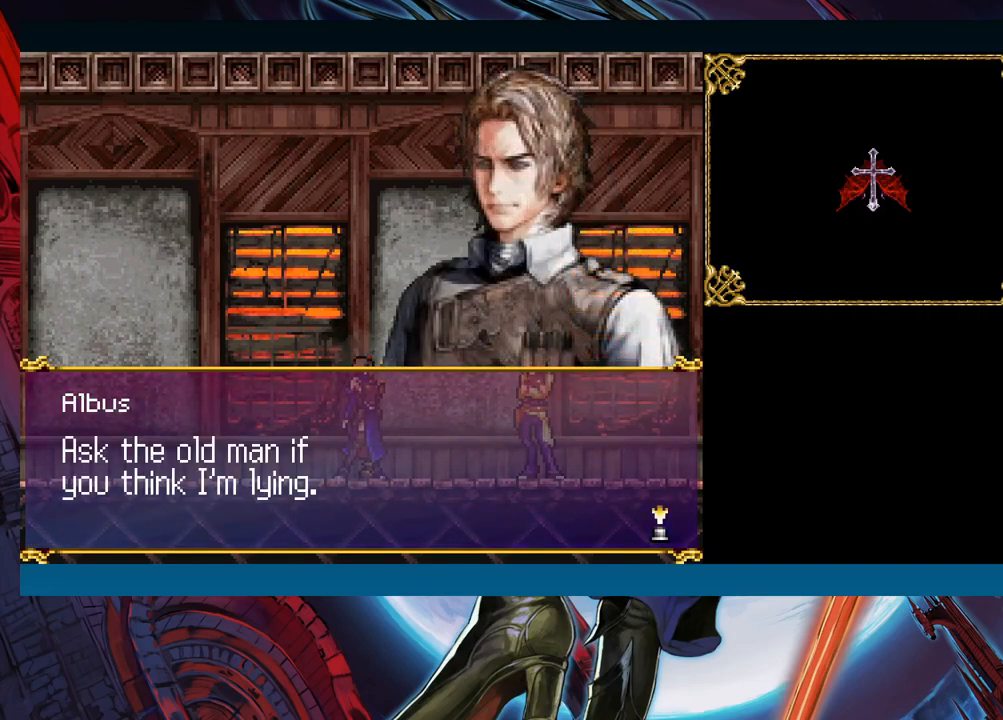
{"buttons": [], "left_stick": "center", "events": []}
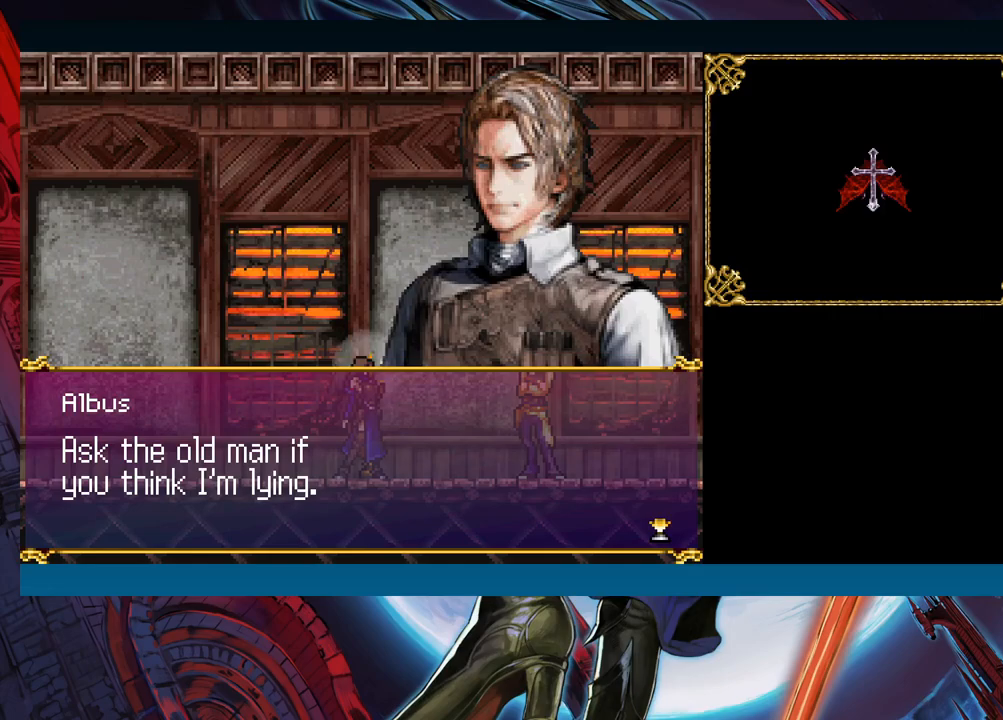
{"buttons": [], "left_stick": "center", "events": []}
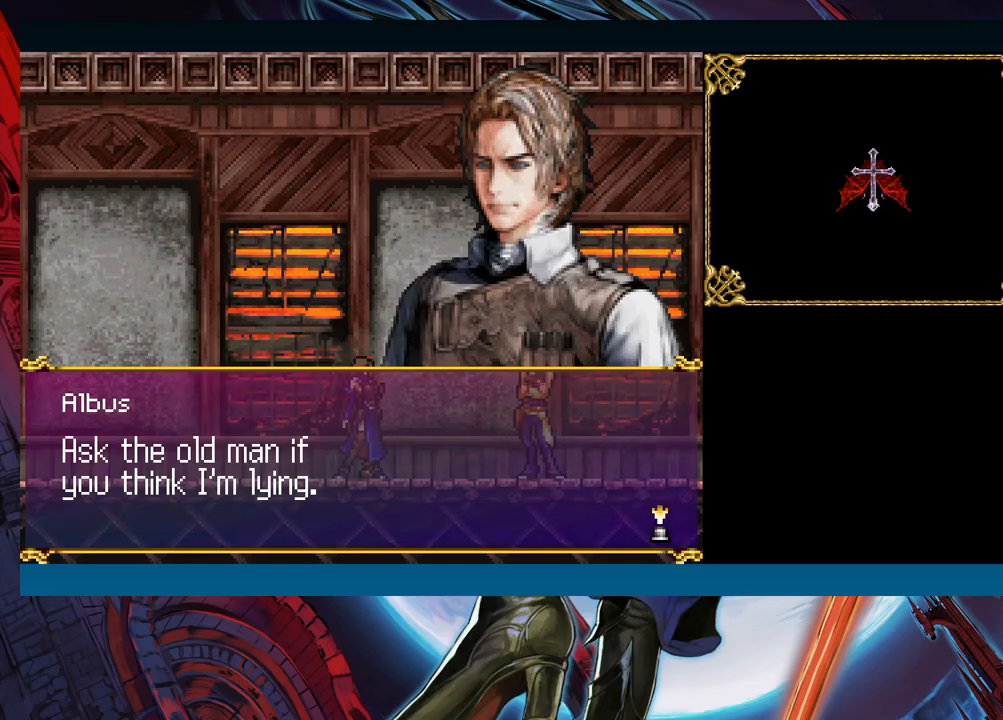
{"buttons": ["A"], "left_stick": "center", "events": [[367, "A", "down"]]}
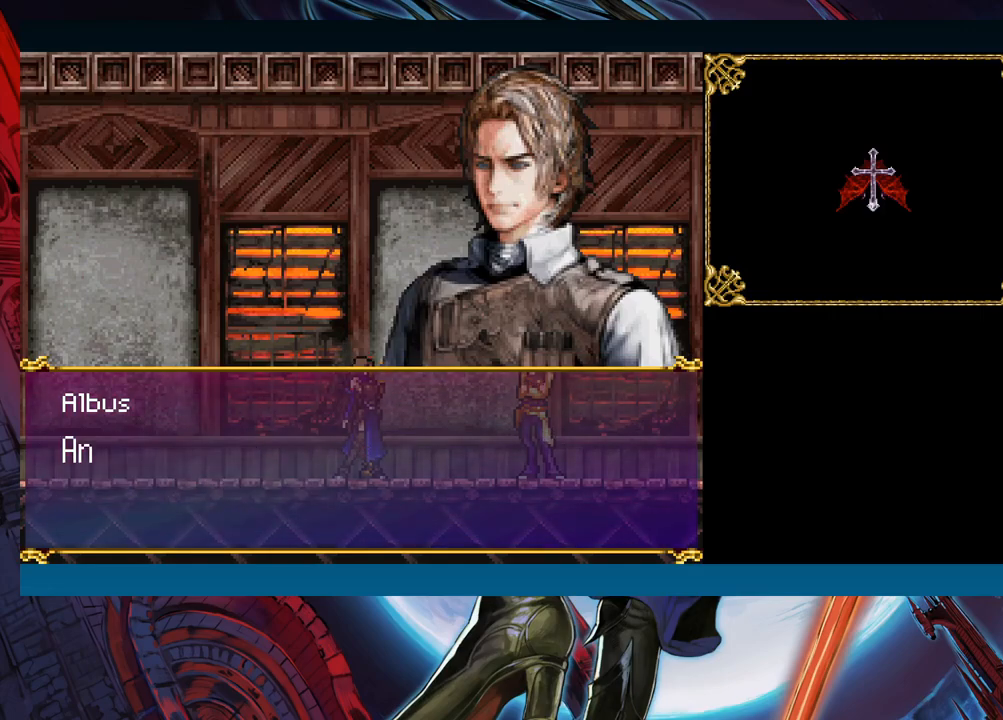
{"buttons": [], "left_stick": "center", "events": [[67, "A", "up"]]}
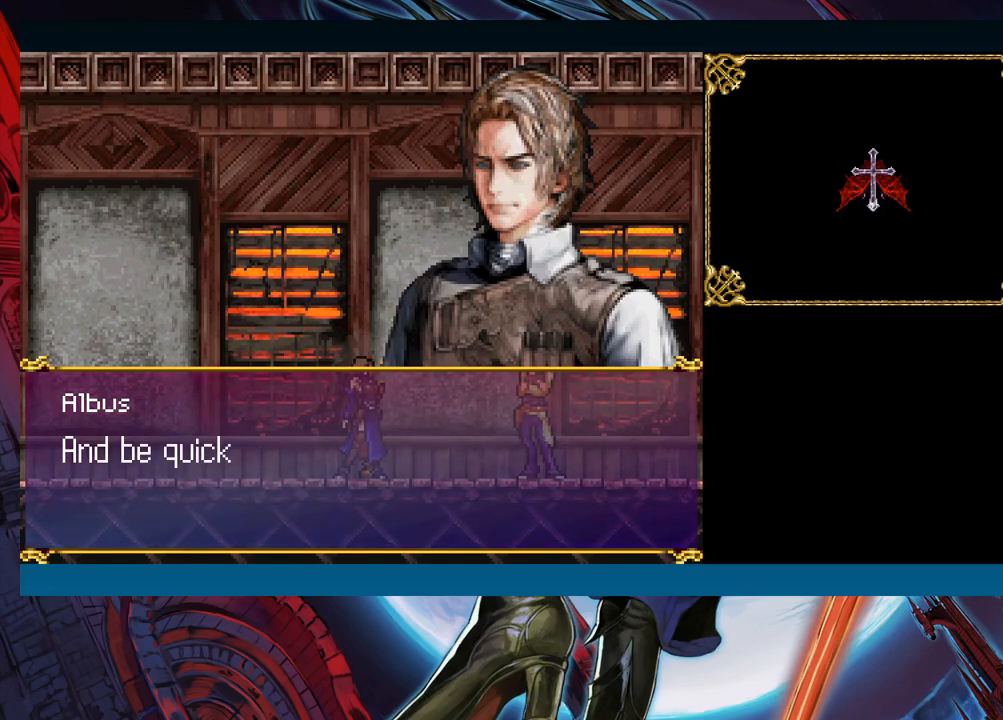
{"buttons": [], "left_stick": "center", "events": [[67, "left_stick", "right"], [250, "left_stick", "left"], [367, "left_stick", "center"]]}
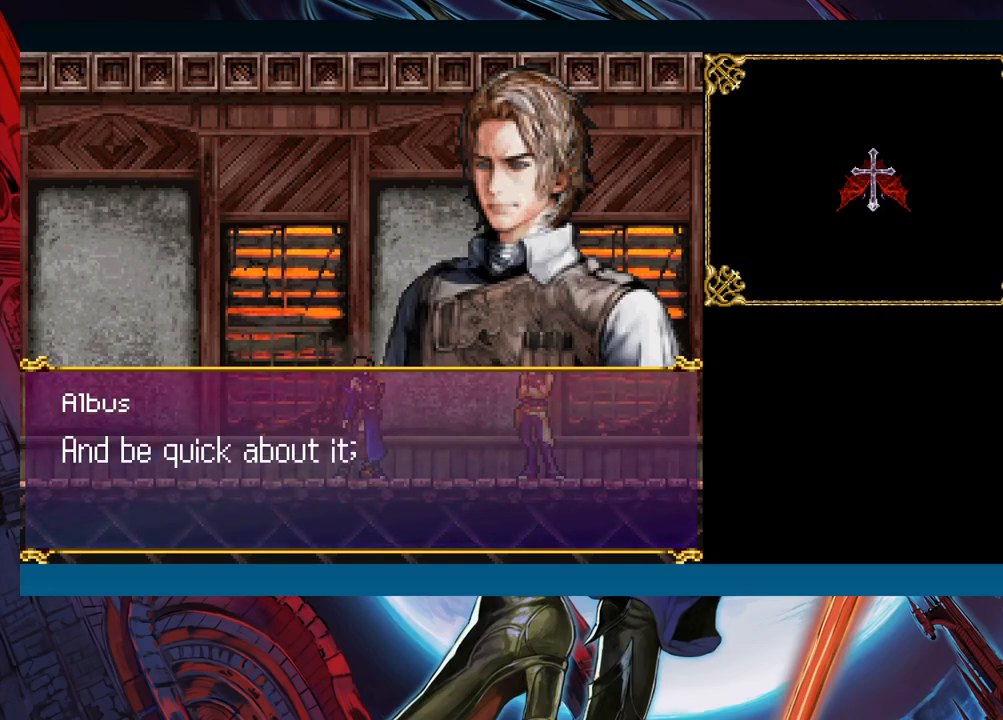
{"buttons": ["A"], "left_stick": "center", "events": [[467, "A", "down"]]}
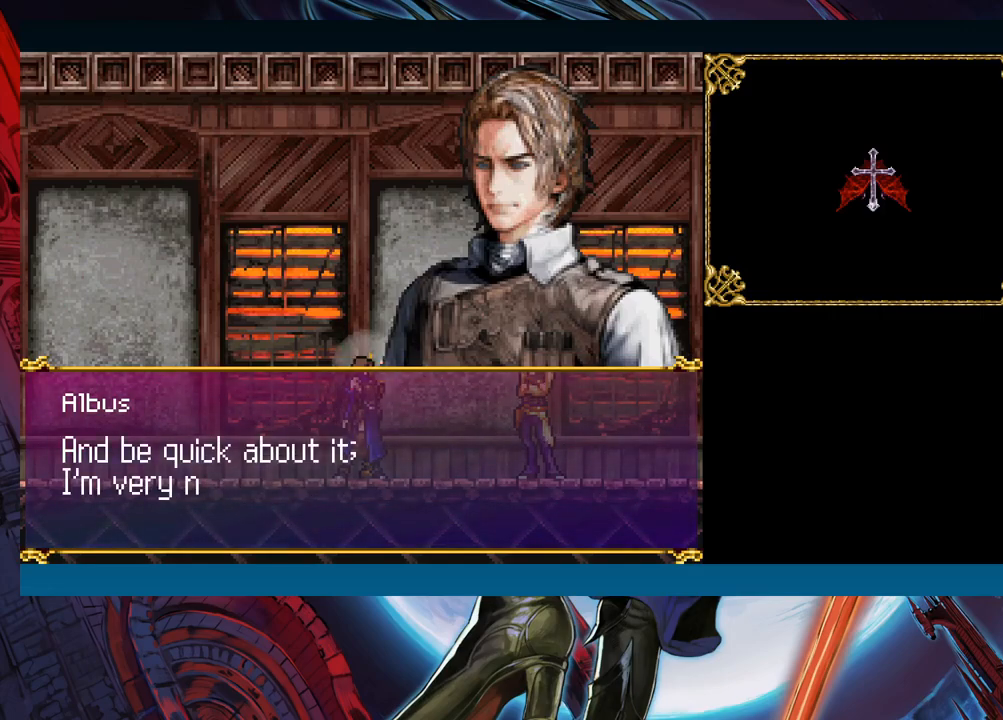
{"buttons": [], "left_stick": "center", "events": [[100, "A", "up"]]}
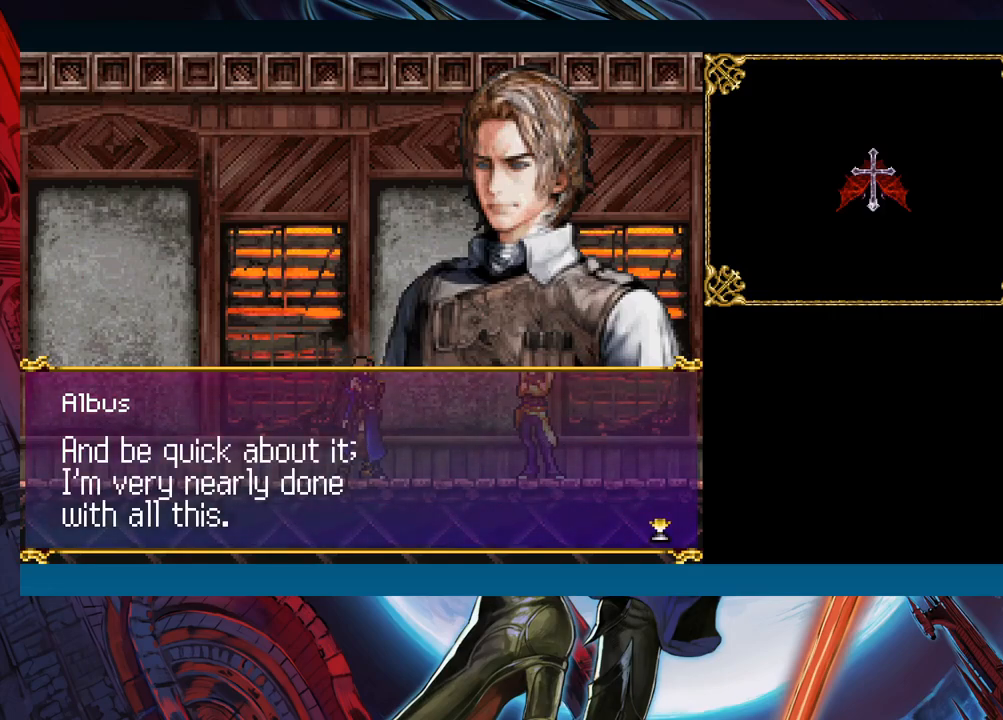
{"buttons": [], "left_stick": "center", "events": []}
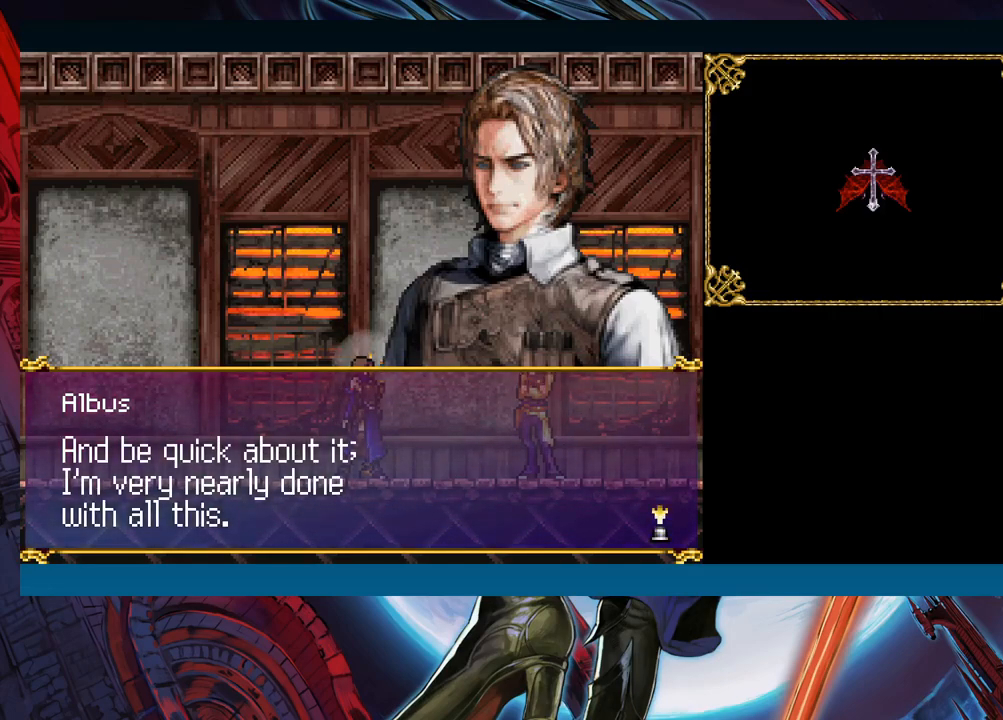
{"buttons": [], "left_stick": "center", "events": []}
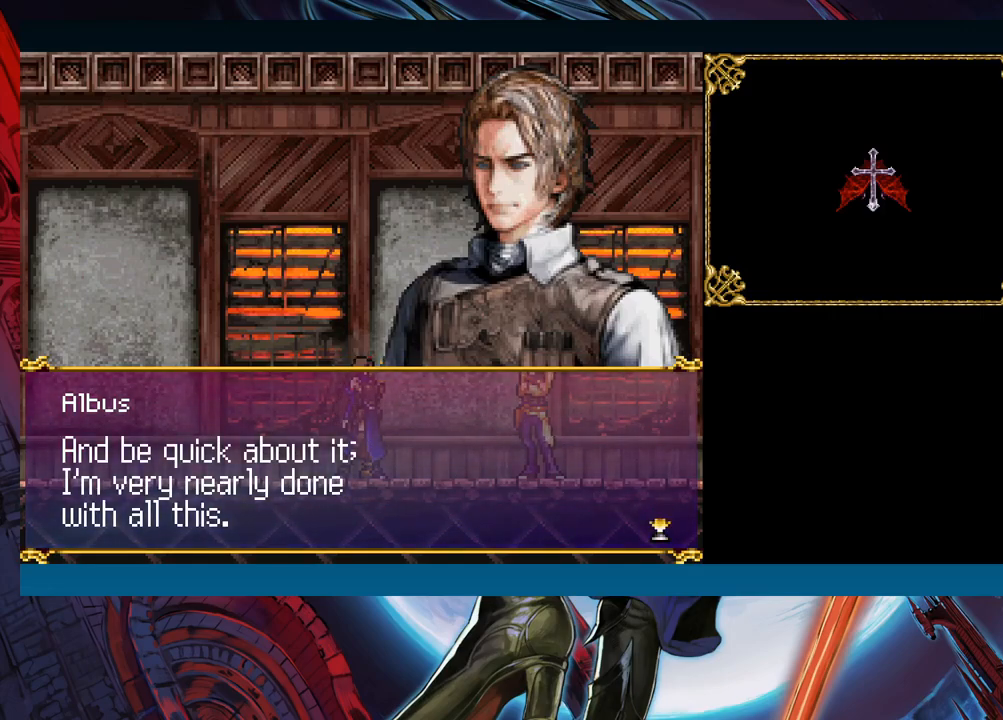
{"buttons": [], "left_stick": "center", "events": [[67, "A", "down"], [133, "A", "up"]]}
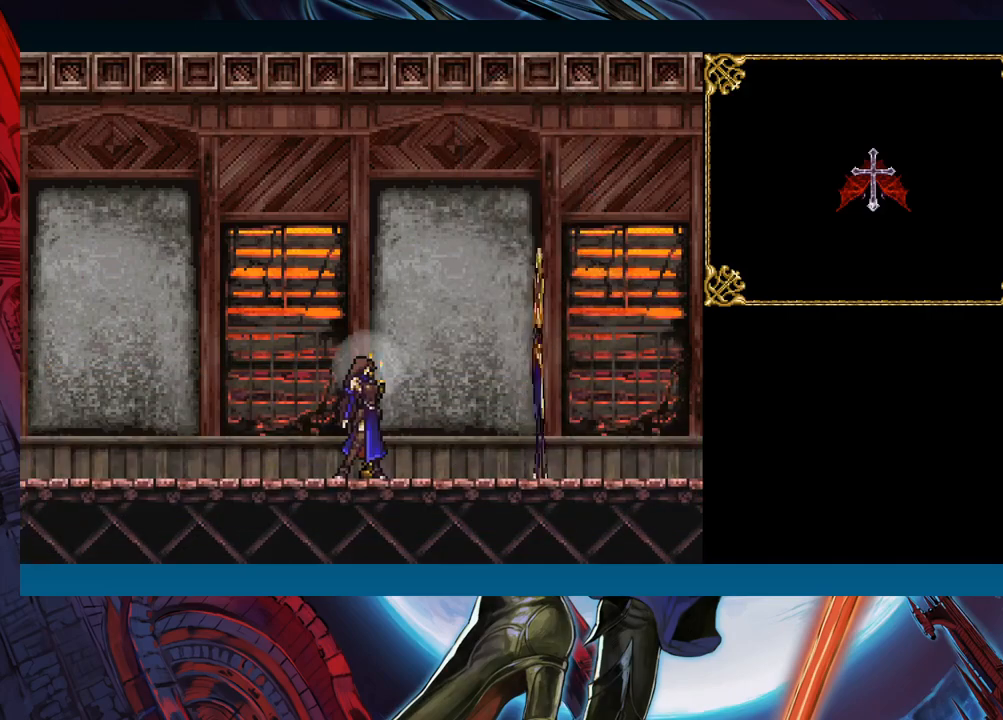
{"buttons": [], "left_stick": "center", "events": []}
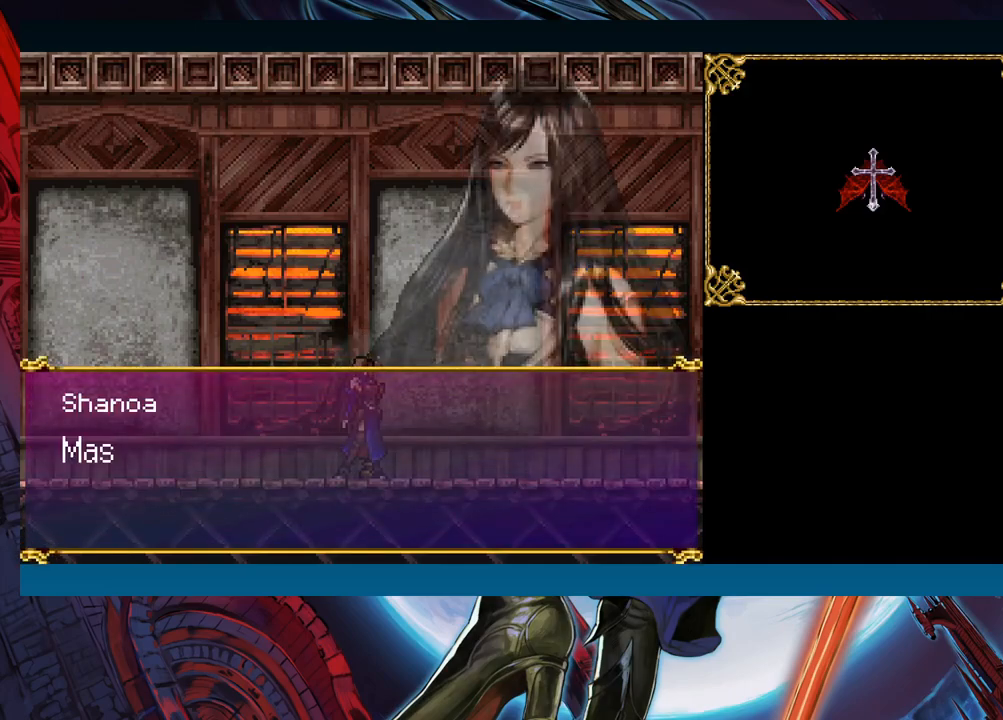
{"buttons": [], "left_stick": "center", "events": [[17, "left_stick", "right"], [233, "A", "down"], [333, "A", "up"], [367, "left_stick", "center"]]}
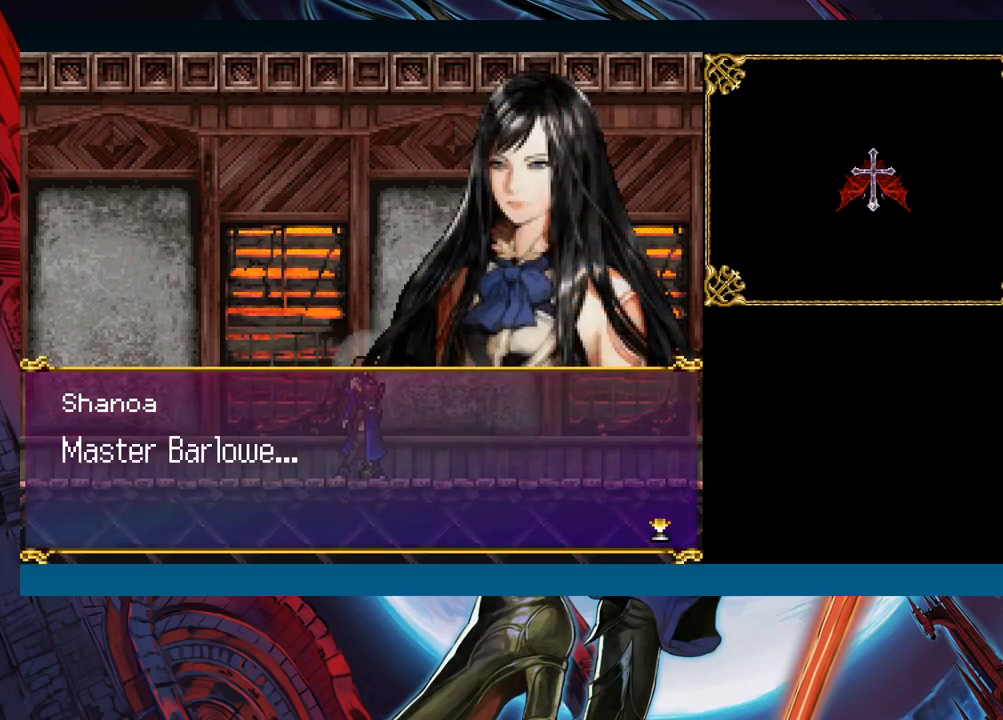
{"buttons": [], "left_stick": "right", "events": [[117, "left_stick", "right"]]}
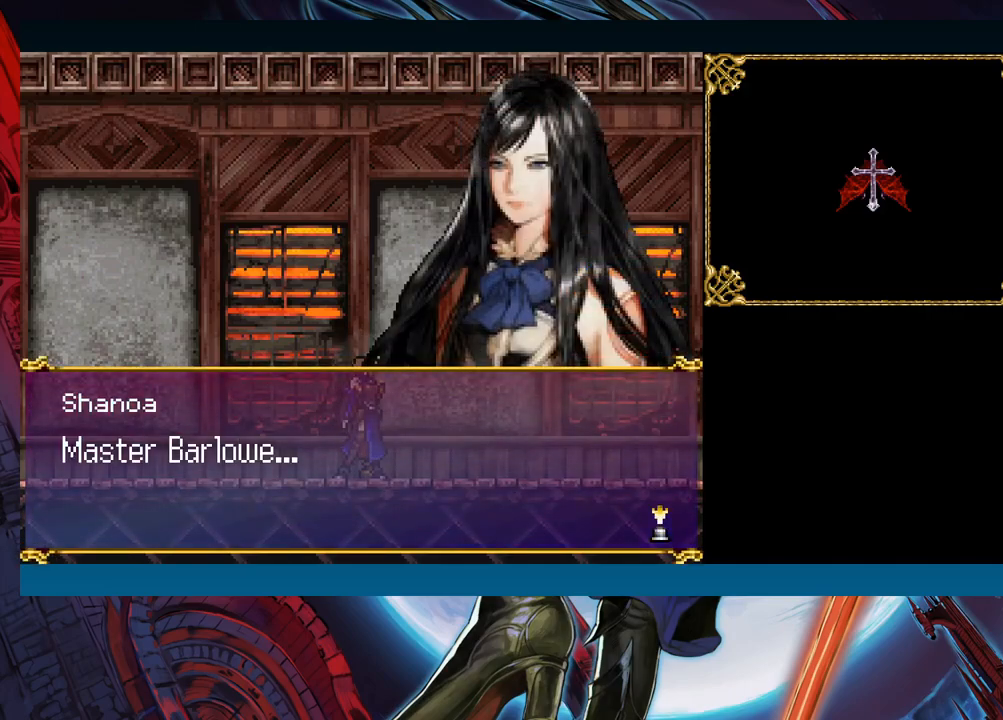
{"buttons": ["A"], "left_stick": "right", "events": [[433, "A", "down"]]}
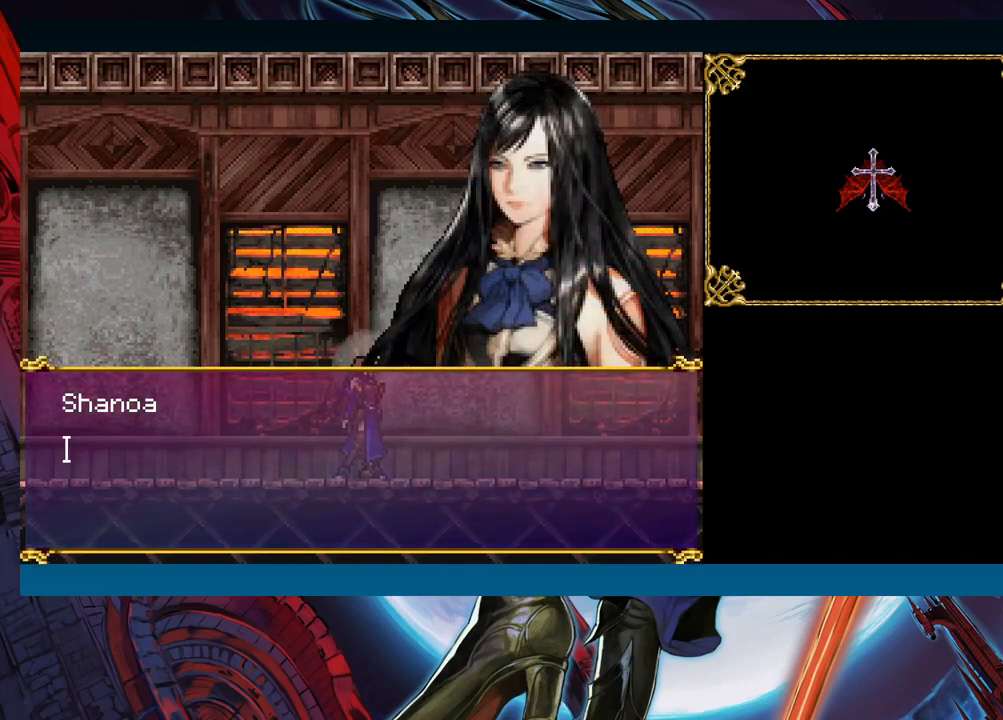
{"buttons": [], "left_stick": "right", "events": [[50, "A", "up"], [383, "A", "down"], [483, "A", "up"]]}
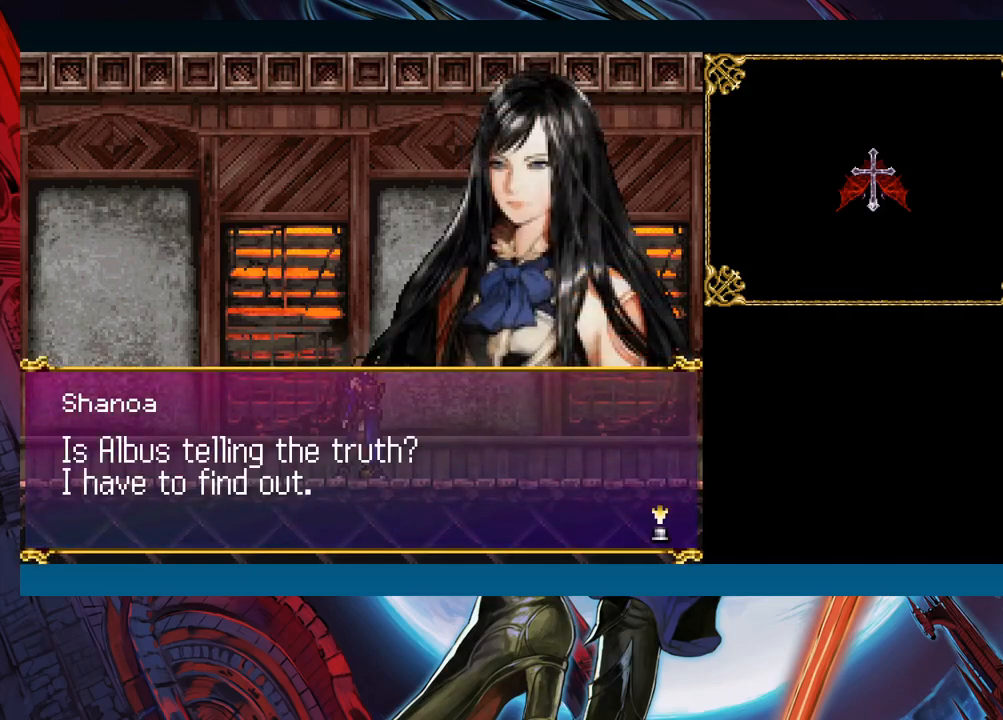
{"buttons": [], "left_stick": "right", "events": []}
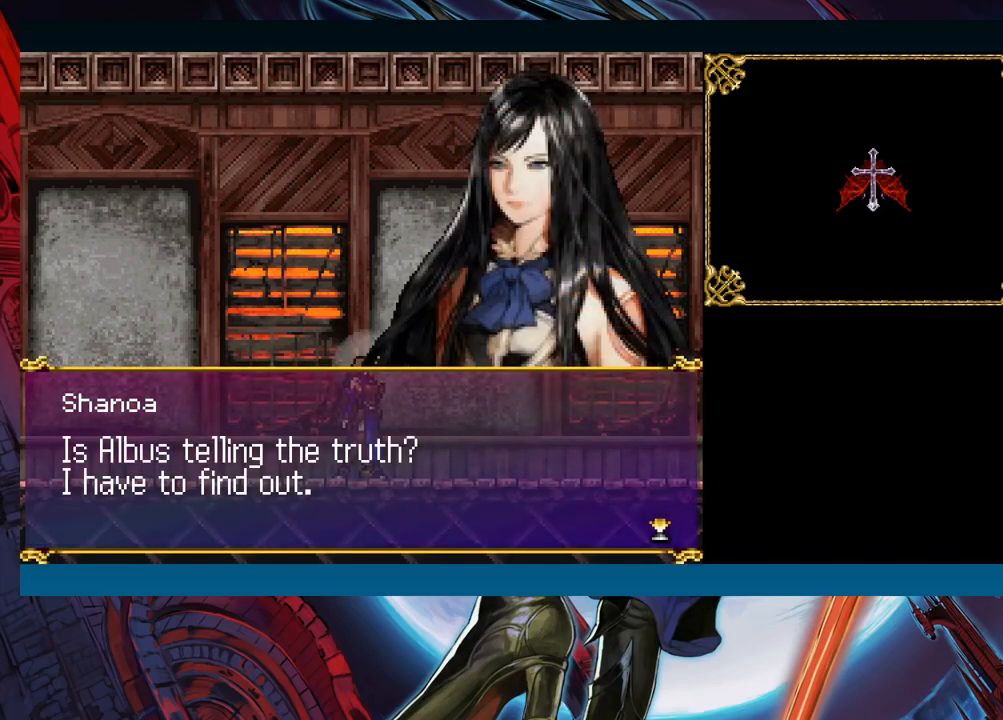
{"buttons": [], "left_stick": "right", "events": [[183, "left_stick", "center"], [367, "A", "down"], [367, "left_stick", "right"], [500, "A", "up"]]}
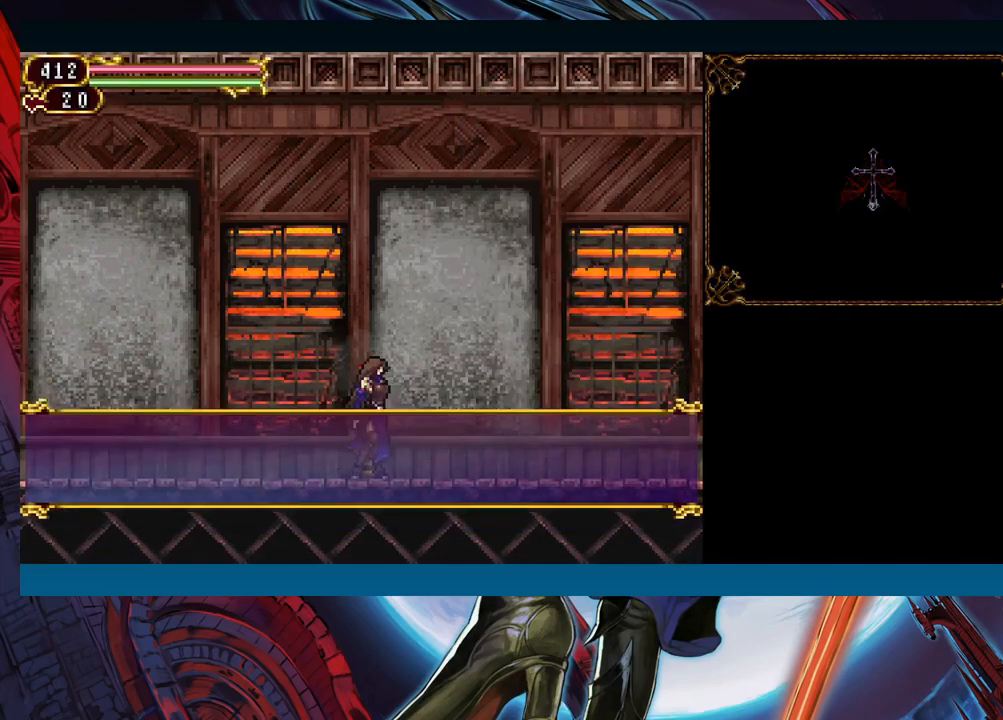
{"buttons": [], "left_stick": "right", "events": []}
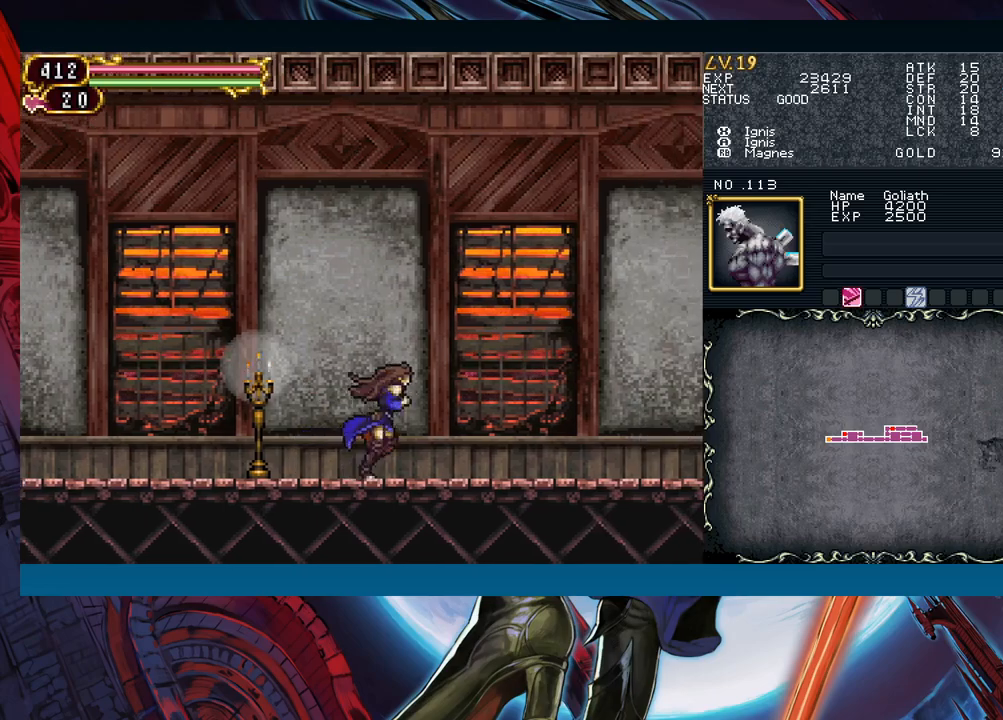
{"buttons": [], "left_stick": "right", "events": [[383, "left_stick", "left"], [400, "Y", "down"], [433, "B", "down"], [433, "Y", "up"], [483, "B", "up"], [483, "left_stick", "right"]]}
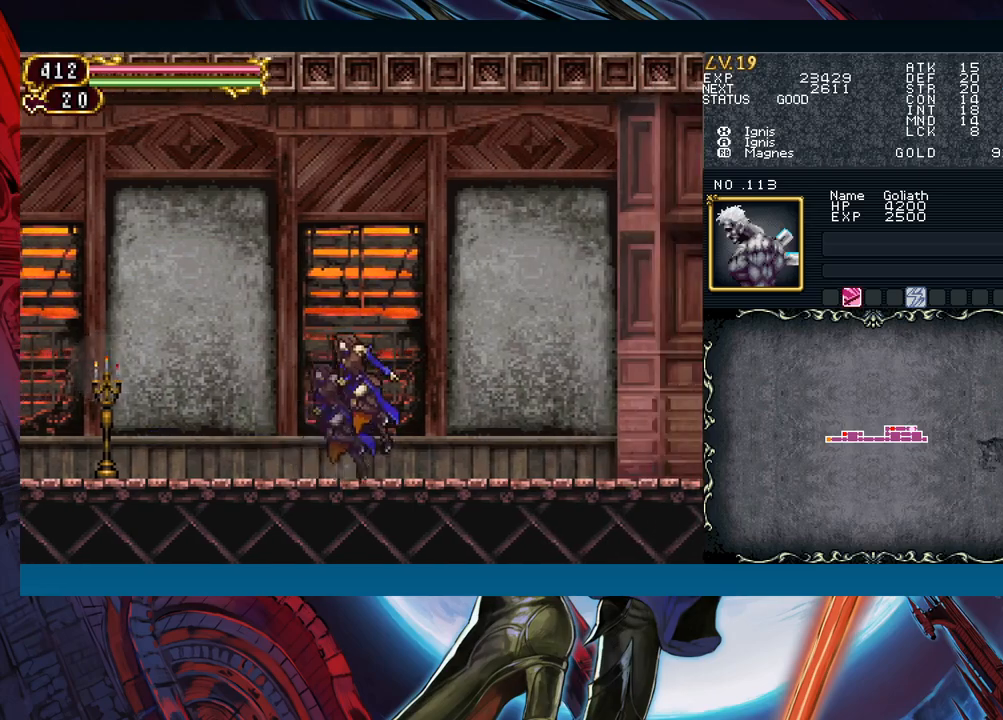
{"buttons": ["B"], "left_stick": "down-right", "events": [[200, "left_stick", "left"], [233, "Y", "down"], [267, "B", "down"], [267, "Y", "up"], [300, "left_stick", "down-right"], [350, "B", "up"], [417, "B", "down"], [433, "B", "up"], [483, "B", "down"]]}
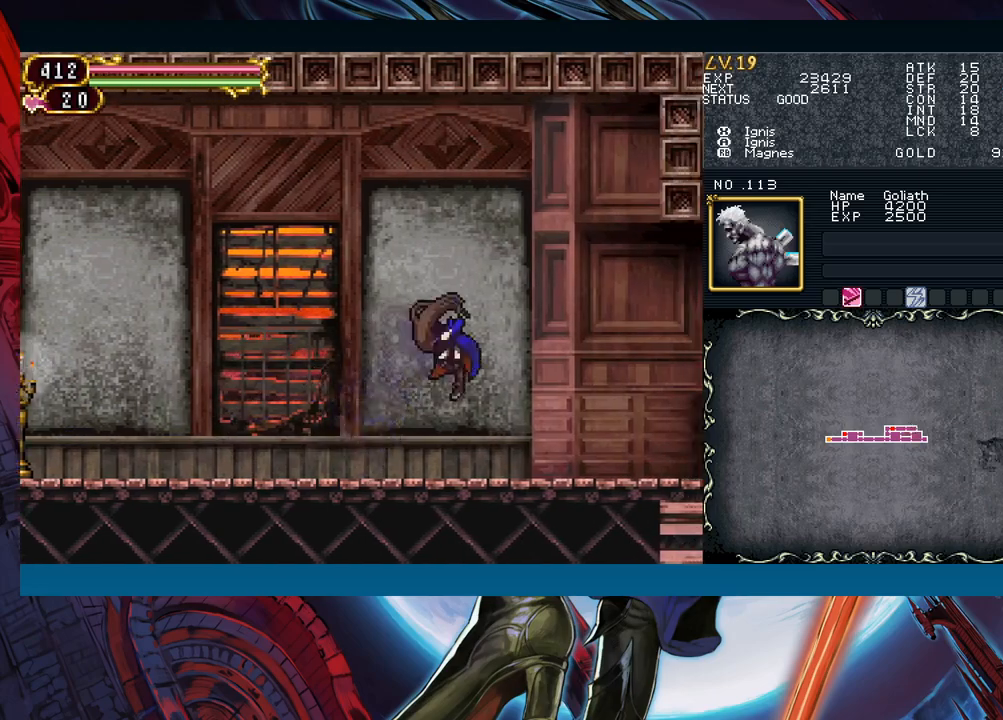
{"buttons": [], "left_stick": "down-right", "events": [[50, "B", "up"], [150, "Y", "down"], [150, "left_stick", "left"], [200, "B", "down"], [200, "Y", "up"], [250, "left_stick", "down-right"], [283, "B", "up"]]}
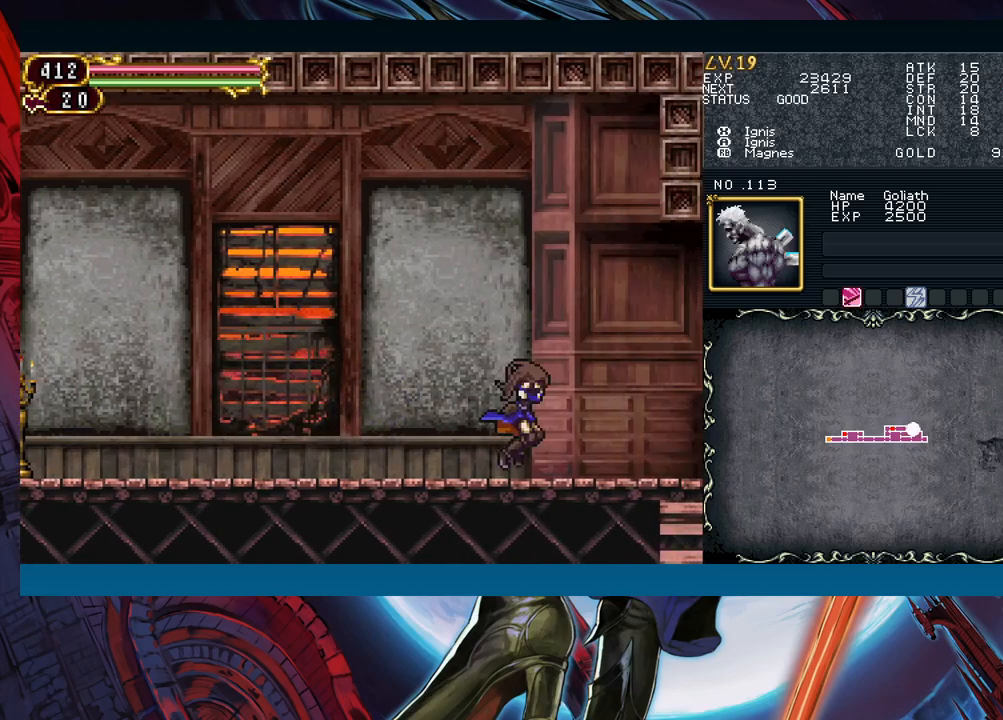
{"buttons": [], "left_stick": "down-right", "events": [[50, "left_stick", "left"], [67, "Y", "down"], [100, "B", "down"], [100, "Y", "up"], [133, "left_stick", "down-right"], [167, "B", "up"], [317, "B", "down"], [383, "B", "up"], [400, "B", "down"], [483, "B", "up"]]}
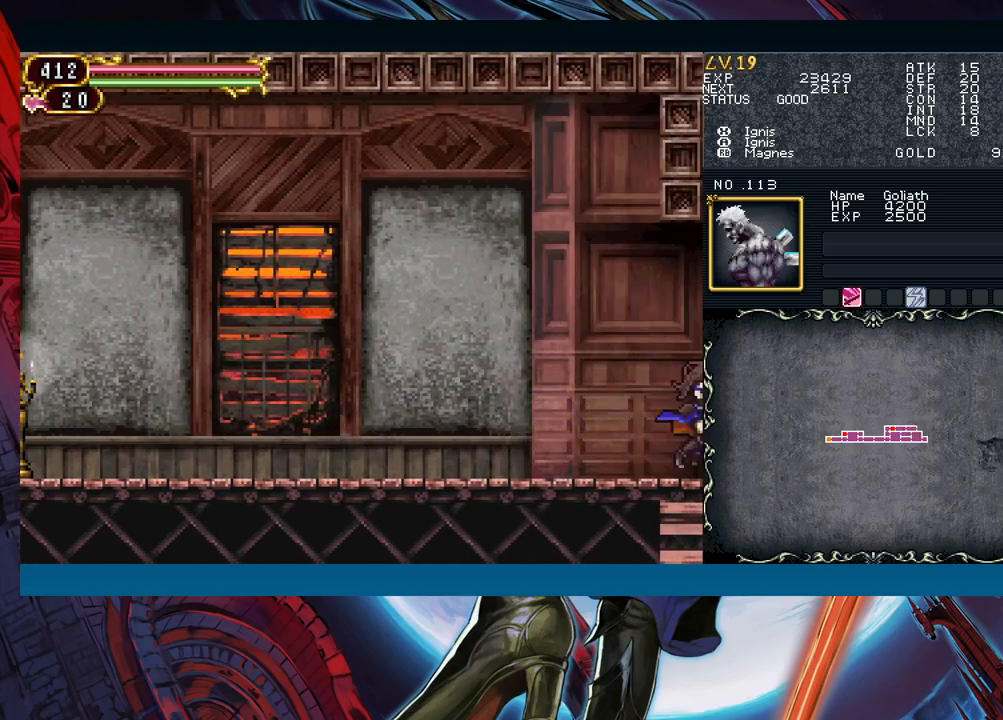
{"buttons": ["B"], "left_stick": "center", "events": [[117, "left_stick", "right"], [417, "Y", "down"], [417, "left_stick", "left"], [450, "B", "down"], [467, "Y", "up"], [500, "left_stick", "center"]]}
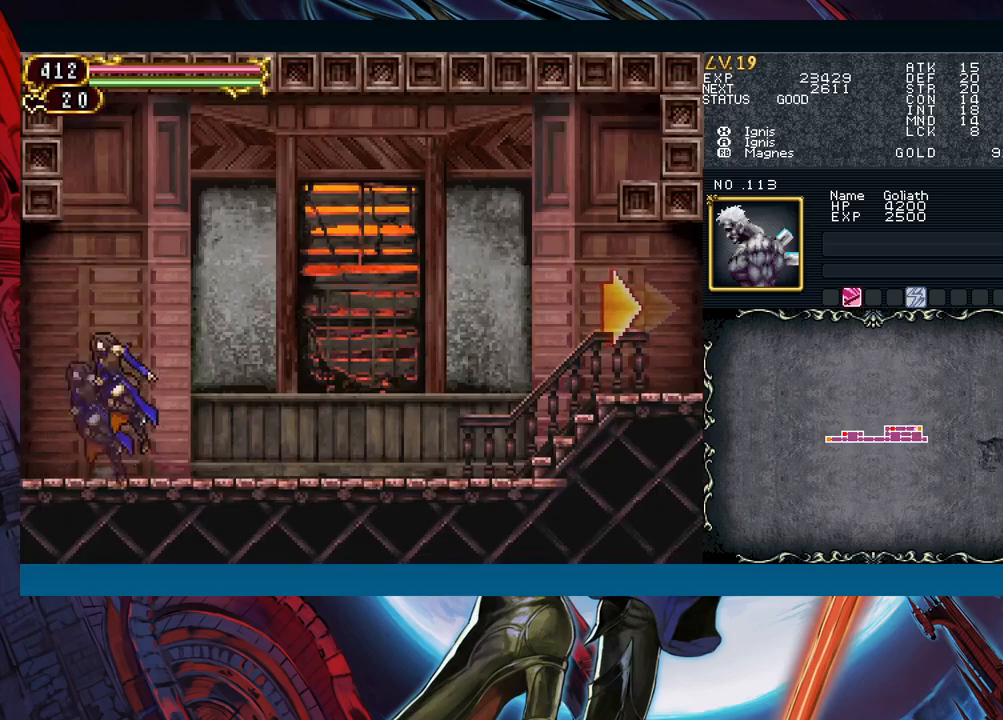
{"buttons": [], "left_stick": "right", "events": [[17, "left_stick", "down-right"], [33, "B", "up"], [117, "B", "down"], [167, "B", "up"], [367, "Y", "down"], [367, "left_stick", "left"], [400, "B", "down"], [400, "Y", "up"], [483, "B", "up"], [500, "left_stick", "right"]]}
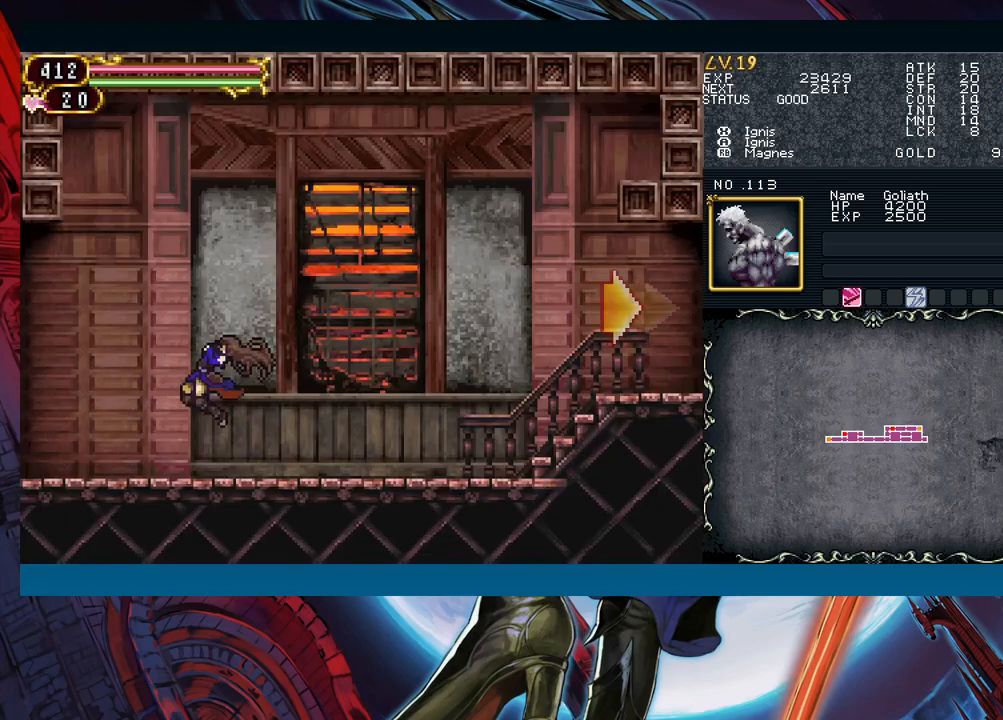
{"buttons": [], "left_stick": "down-right", "events": [[200, "left_stick", "left"], [217, "Y", "down"], [267, "B", "down"], [267, "Y", "up"], [300, "left_stick", "down-right"], [333, "B", "up"]]}
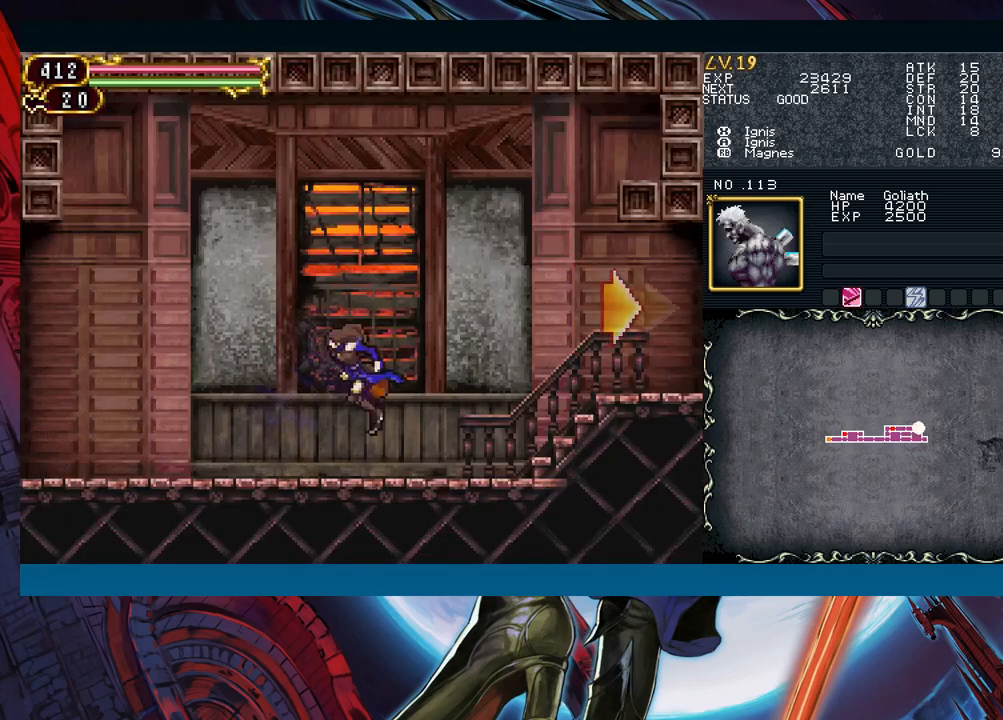
{"buttons": ["B"], "left_stick": "down-right", "events": [[400, "left_stick", "left"], [417, "Y", "down"], [450, "B", "down"], [467, "Y", "up"], [500, "left_stick", "down-right"]]}
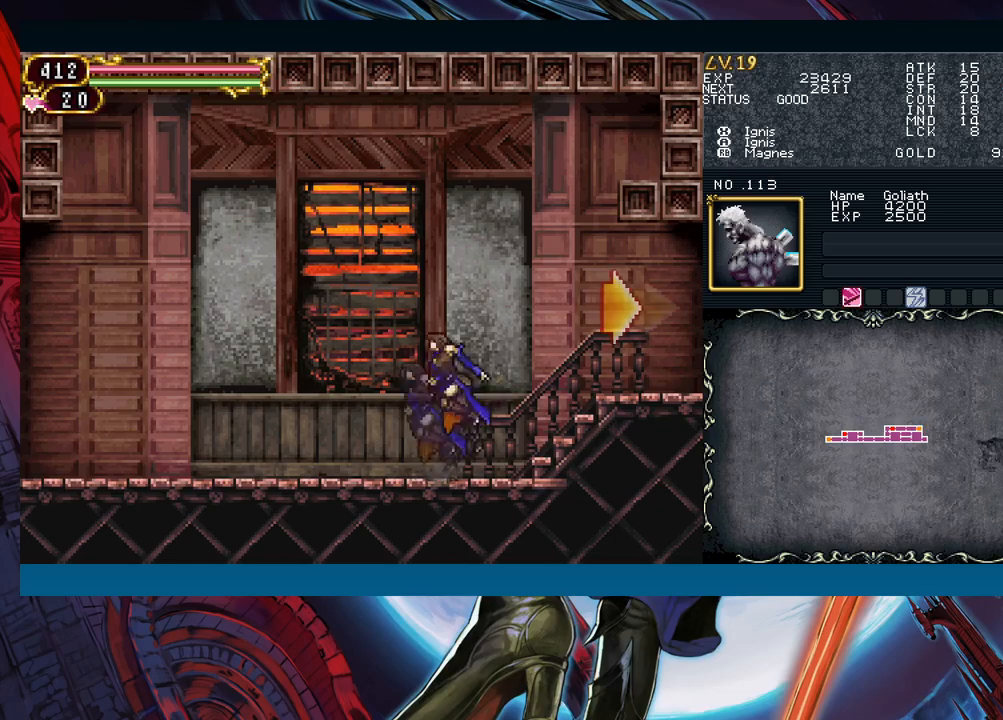
{"buttons": ["B"], "left_stick": "down-right", "events": [[50, "B", "up"], [100, "B", "down"], [267, "B", "up"], [350, "B", "down"], [433, "B", "up"], [483, "B", "down"]]}
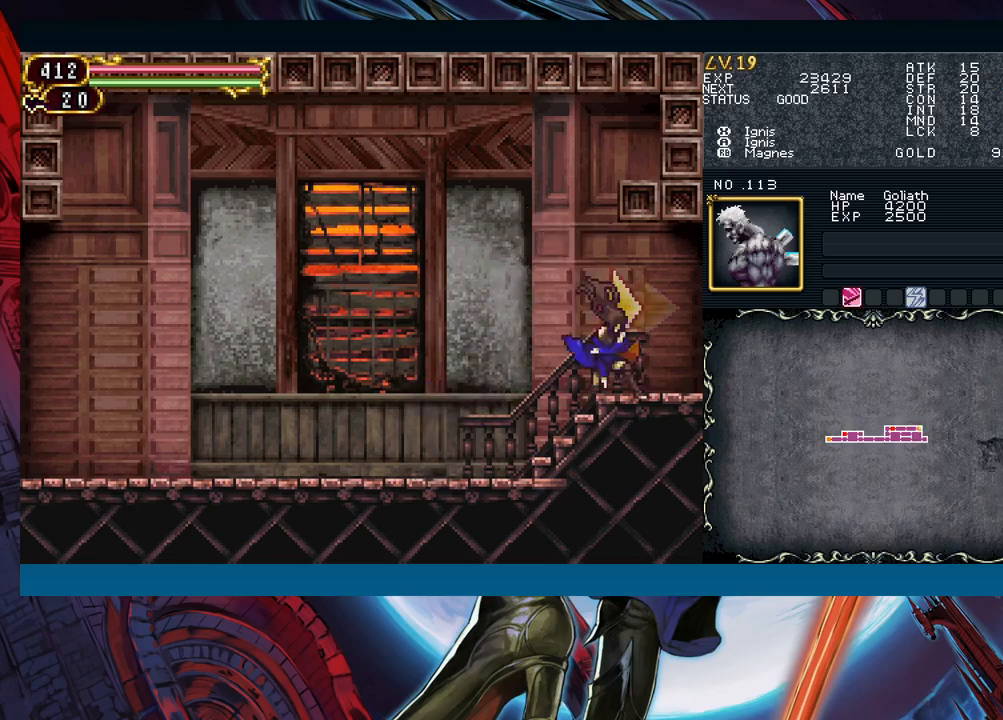
{"buttons": [], "left_stick": "center", "events": [[83, "B", "up"], [200, "left_stick", "center"]]}